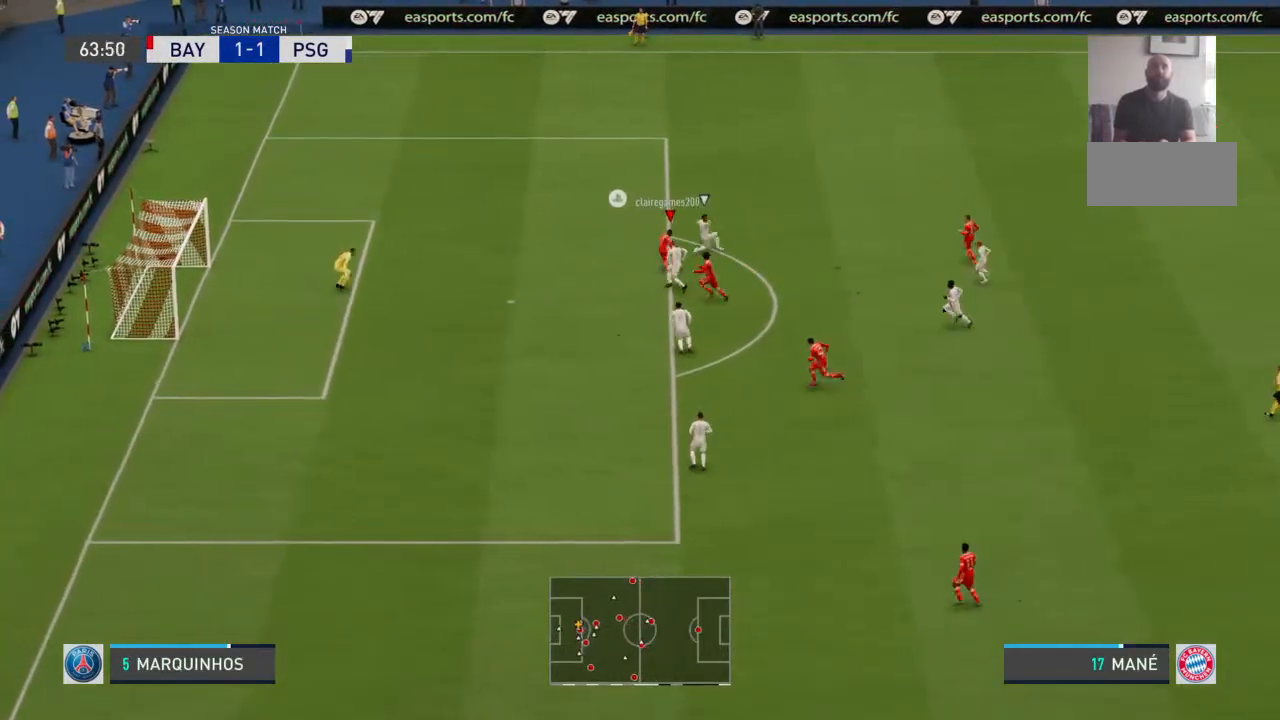
Gameplay with a controller (PlayStation layout); each line is a JSON object with the inputs held at the frame after it (dt_ms = milliseconds from this image to that frame). "events" lists button and stick changes between this image and that frame as [ms after this image, input, new state], when the widget could be followed in between. Not read: DPAD_UP L1 L2 L3 R1 R2 R3 SELECT START TRIANGLE.
{"dt_ms": 500, "buttons": [], "left_stick": "center", "right_stick": "center", "events": [[67, "left_stick", "center"]]}
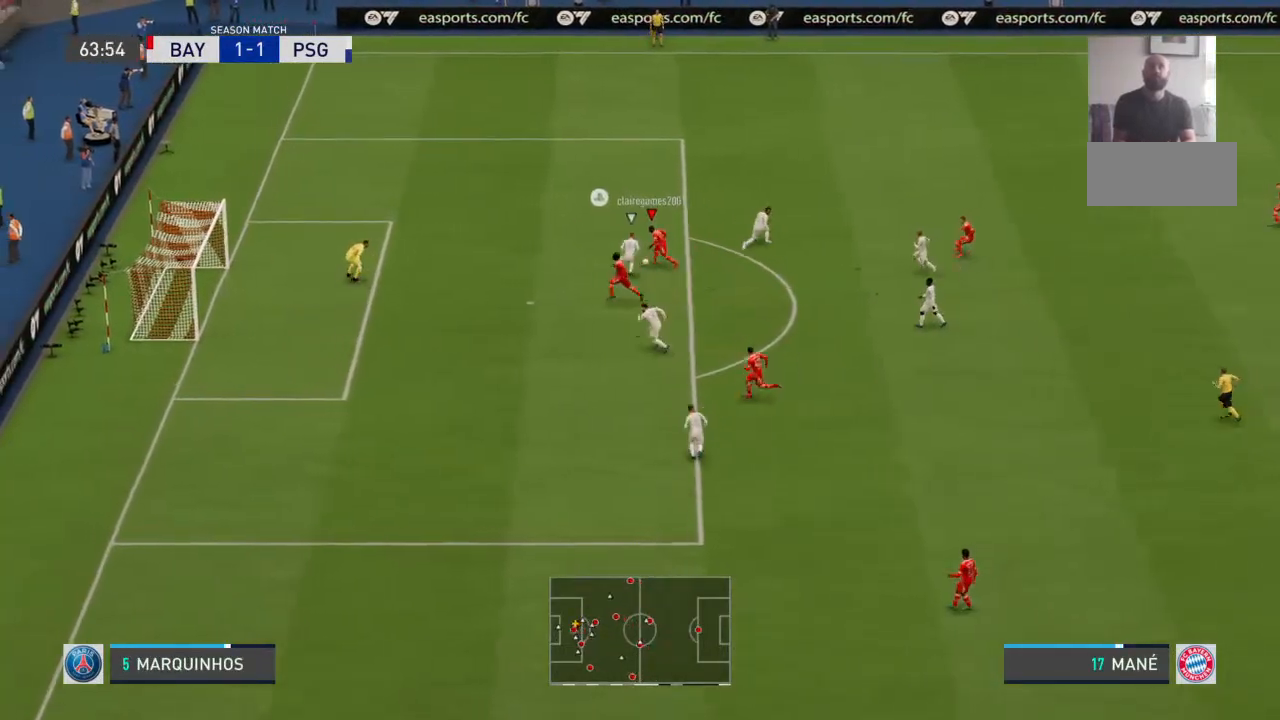
{"dt_ms": 500, "buttons": [], "left_stick": "down-left", "right_stick": "center", "events": [[67, "left_stick", "down-left"]]}
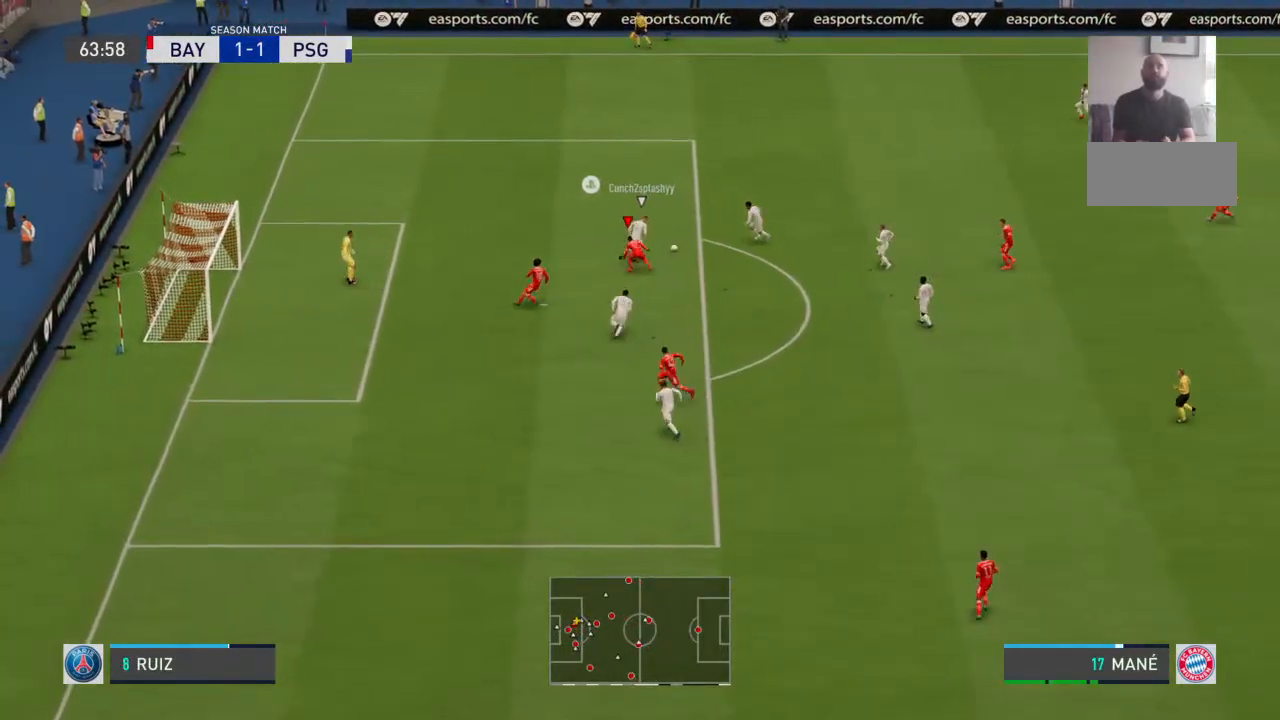
{"dt_ms": 500, "buttons": [], "left_stick": "up-right", "right_stick": "center", "events": [[267, "left_stick", "up-left"], [500, "left_stick", "up-right"]]}
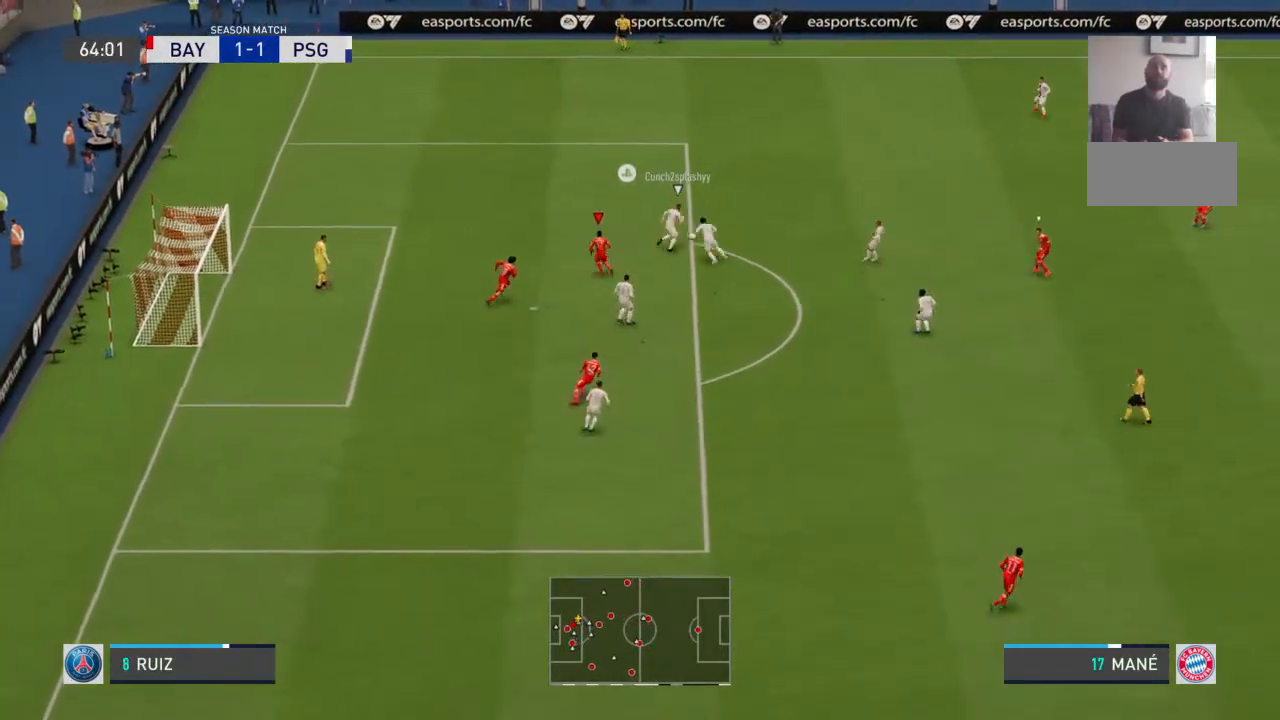
{"dt_ms": 500, "buttons": [], "left_stick": "up-right", "right_stick": "center", "events": []}
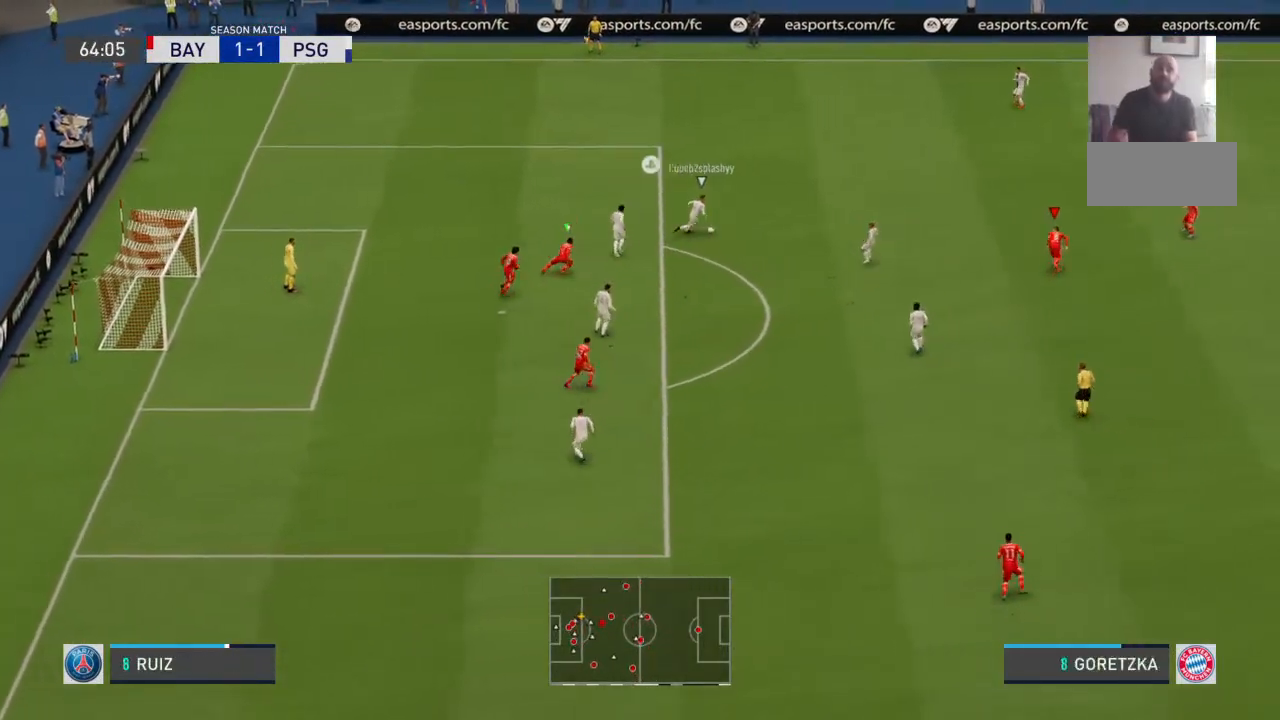
{"dt_ms": 500, "buttons": [], "left_stick": "up", "right_stick": "center", "events": [[467, "left_stick", "up"]]}
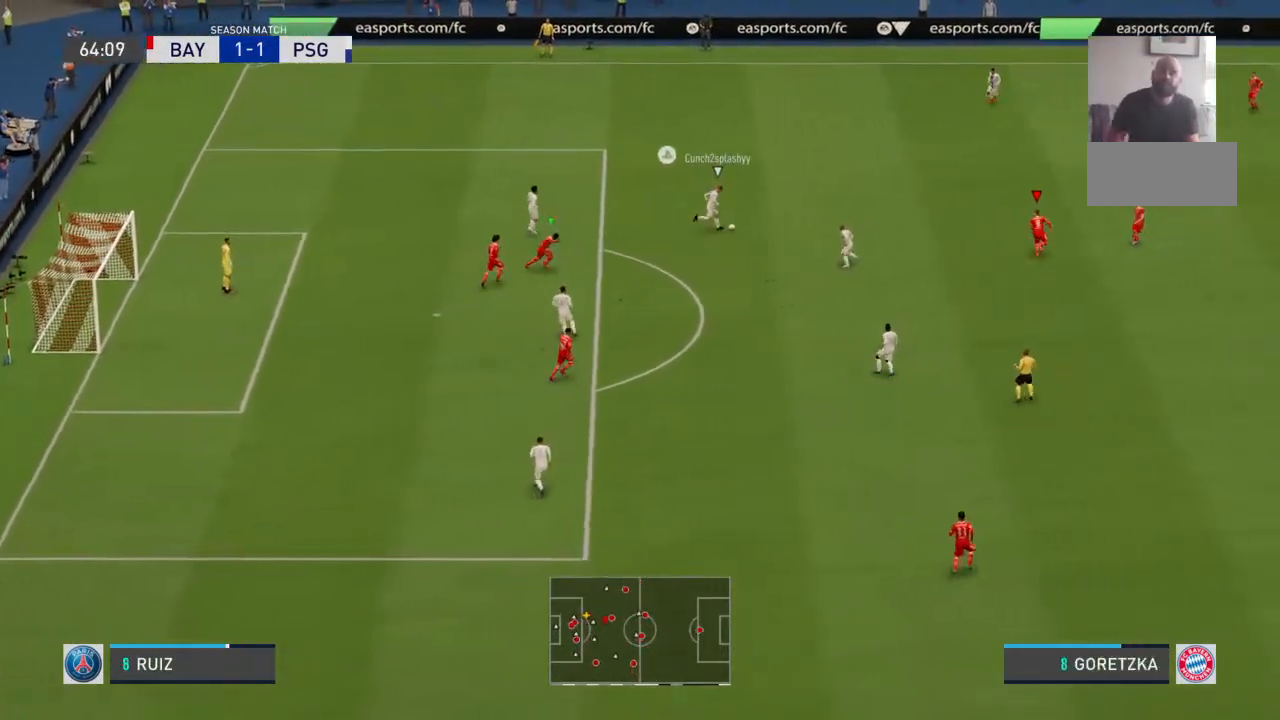
{"dt_ms": 500, "buttons": [], "left_stick": "left", "right_stick": "center", "events": [[33, "left_stick", "up-left"], [233, "left_stick", "left"]]}
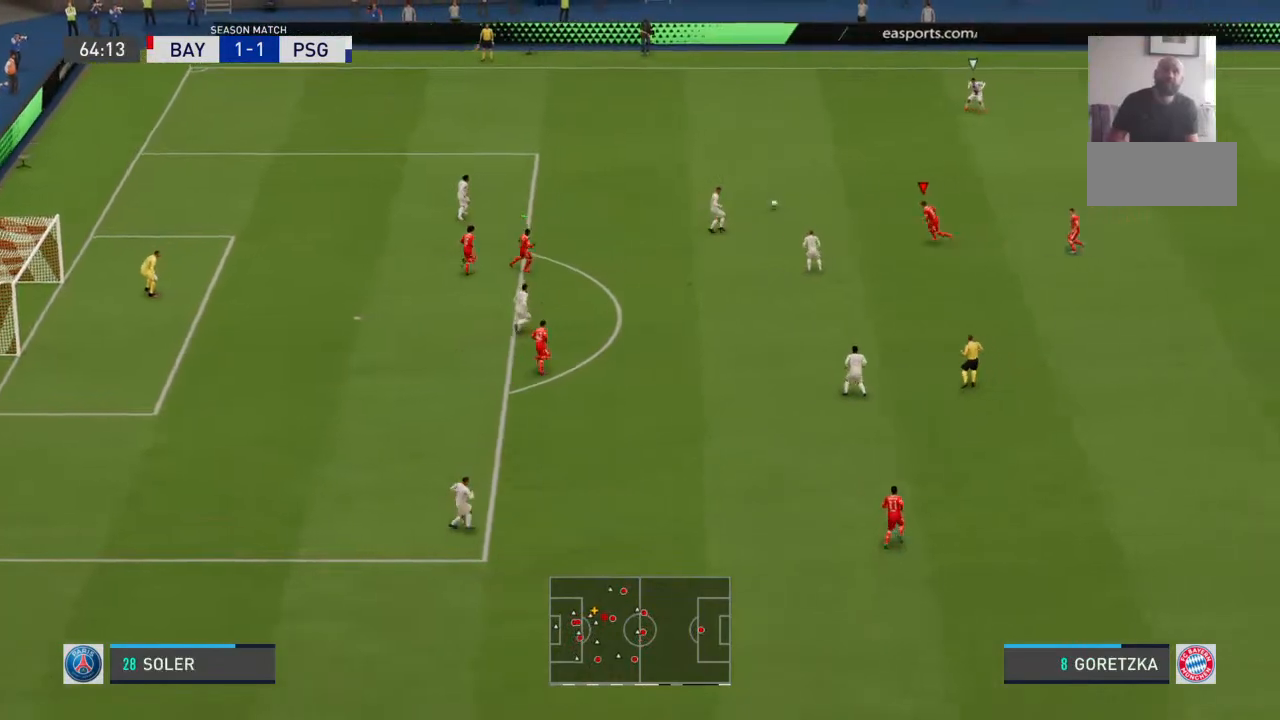
{"dt_ms": 500, "buttons": [], "left_stick": "up-right", "right_stick": "center", "events": [[100, "left_stick", "up-left"], [333, "left_stick", "up-right"]]}
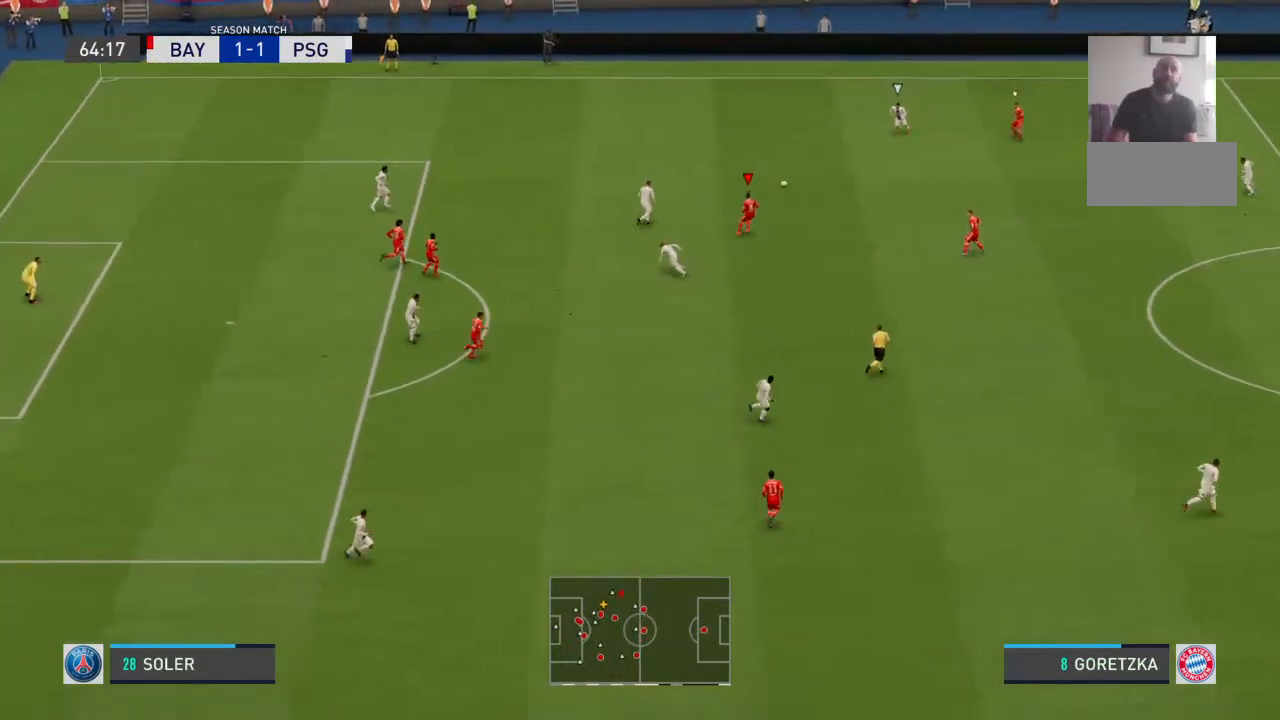
{"dt_ms": 500, "buttons": [], "left_stick": "down-left", "right_stick": "center", "events": [[200, "left_stick", "down-right"], [500, "left_stick", "down-left"]]}
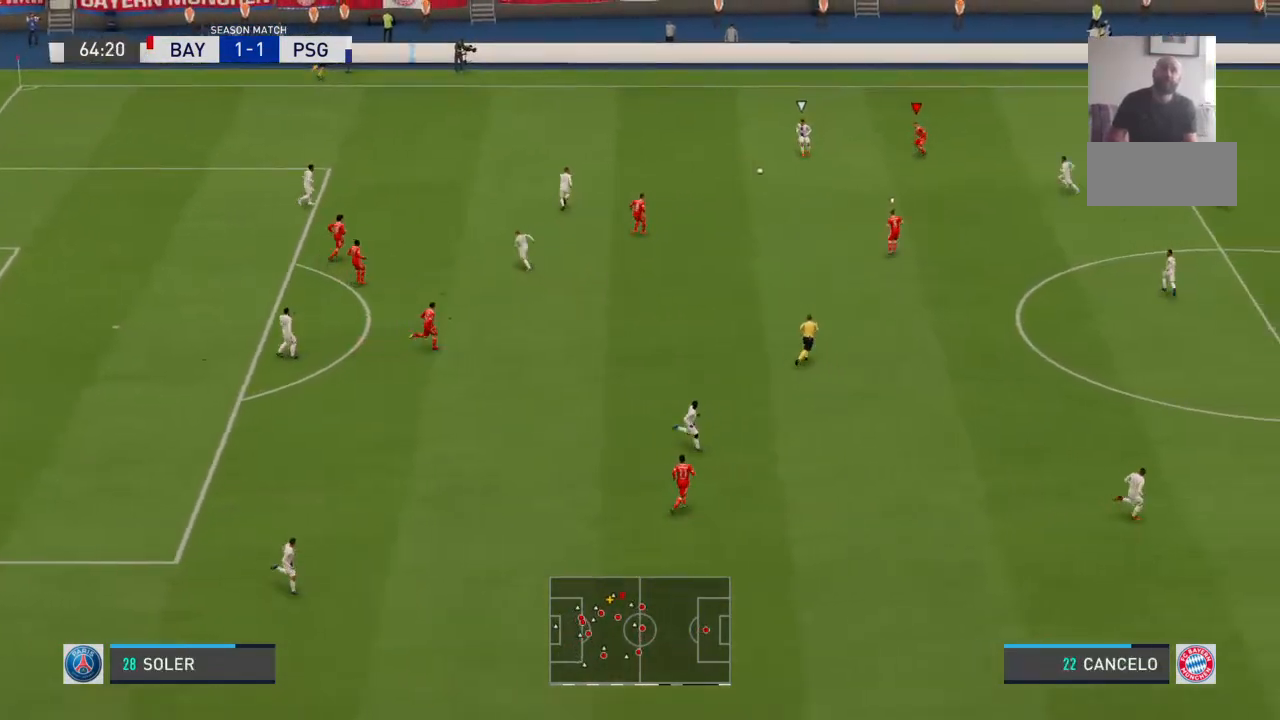
{"dt_ms": 500, "buttons": [], "left_stick": "up-left", "right_stick": "center", "events": [[167, "left_stick", "left"], [333, "left_stick", "up-left"]]}
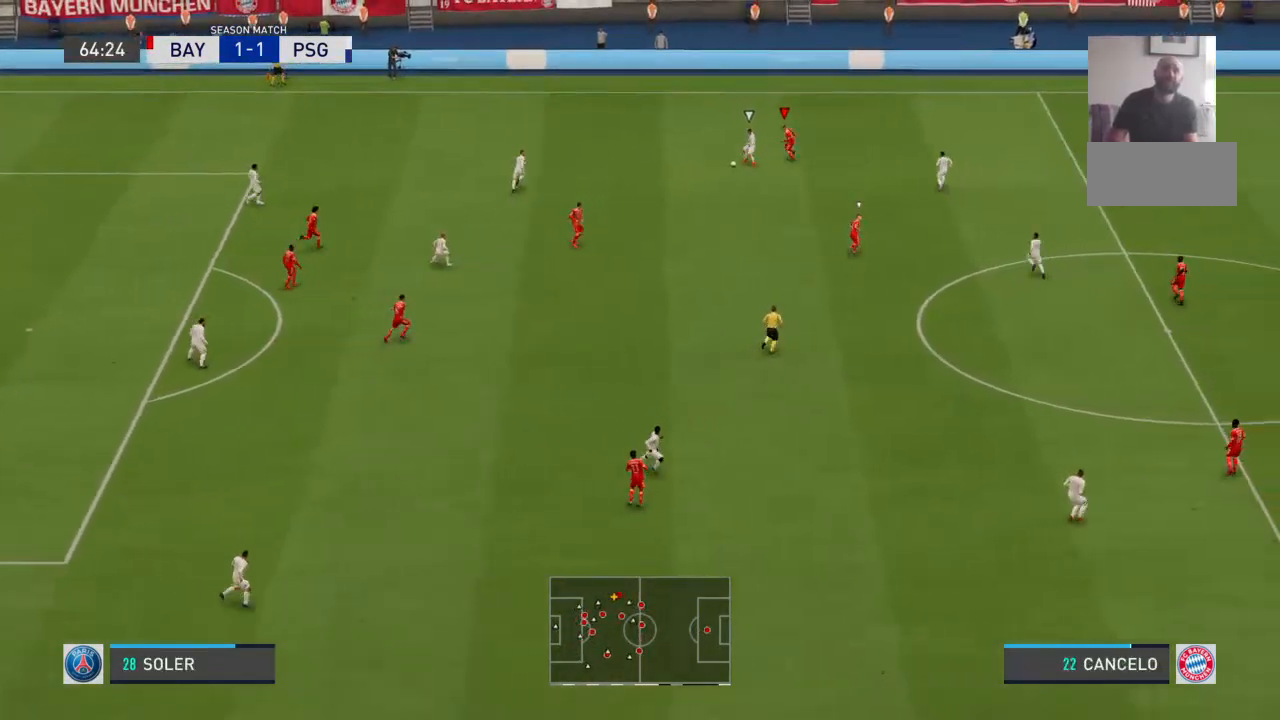
{"dt_ms": 500, "buttons": [], "left_stick": "left", "right_stick": "center", "events": [[167, "left_stick", "left"]]}
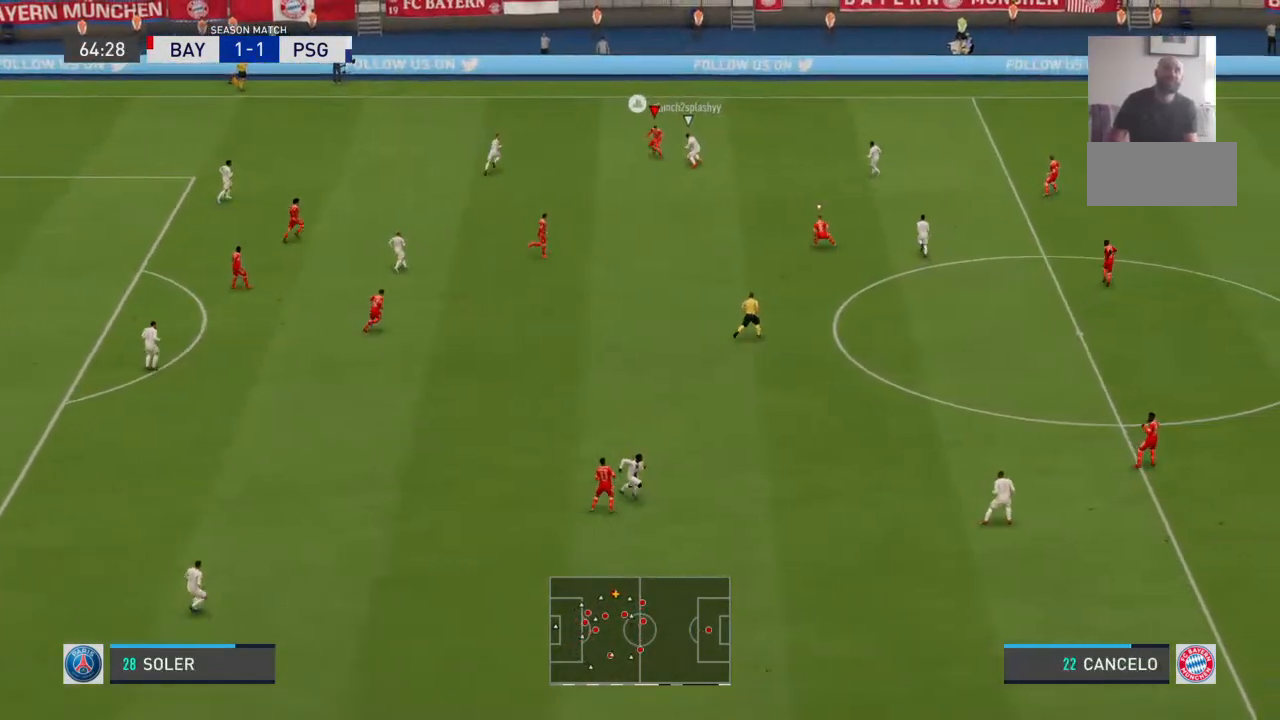
{"dt_ms": 500, "buttons": [], "left_stick": "center", "right_stick": "center", "events": [[100, "left_stick", "down-left"], [267, "left_stick", "center"]]}
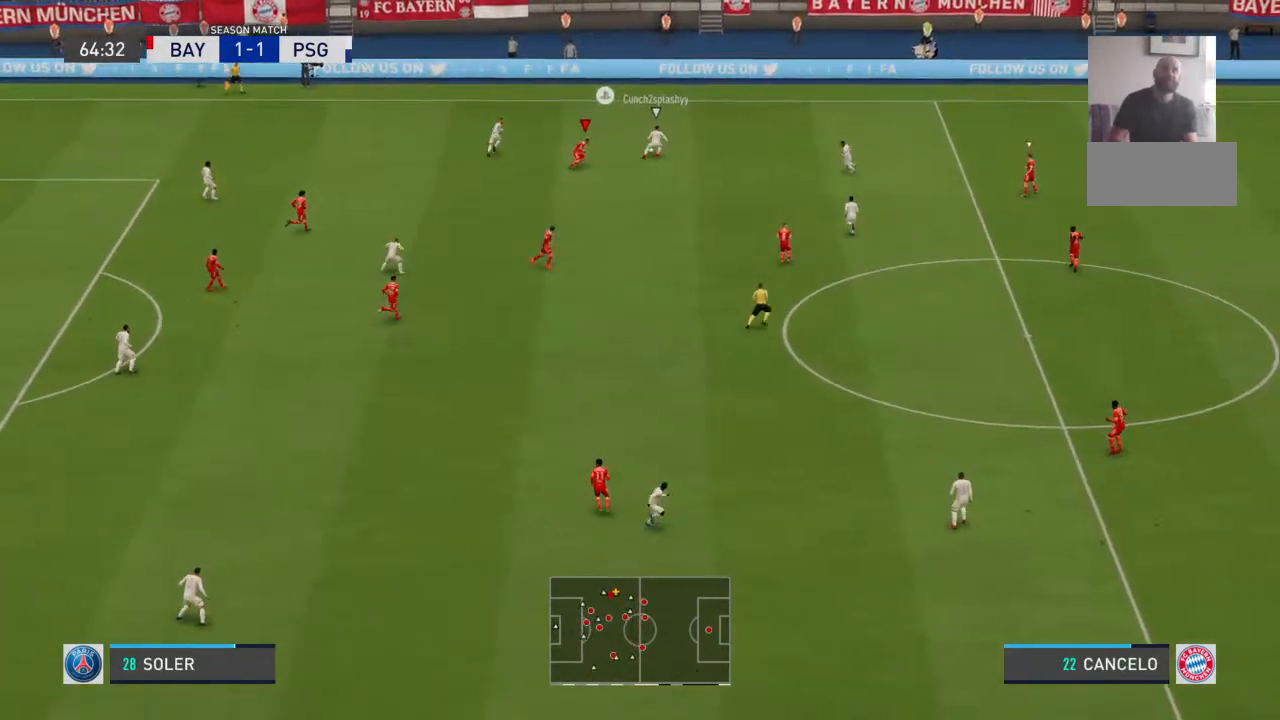
{"dt_ms": 500, "buttons": [], "left_stick": "up-right", "right_stick": "center", "events": [[267, "left_stick", "up-right"]]}
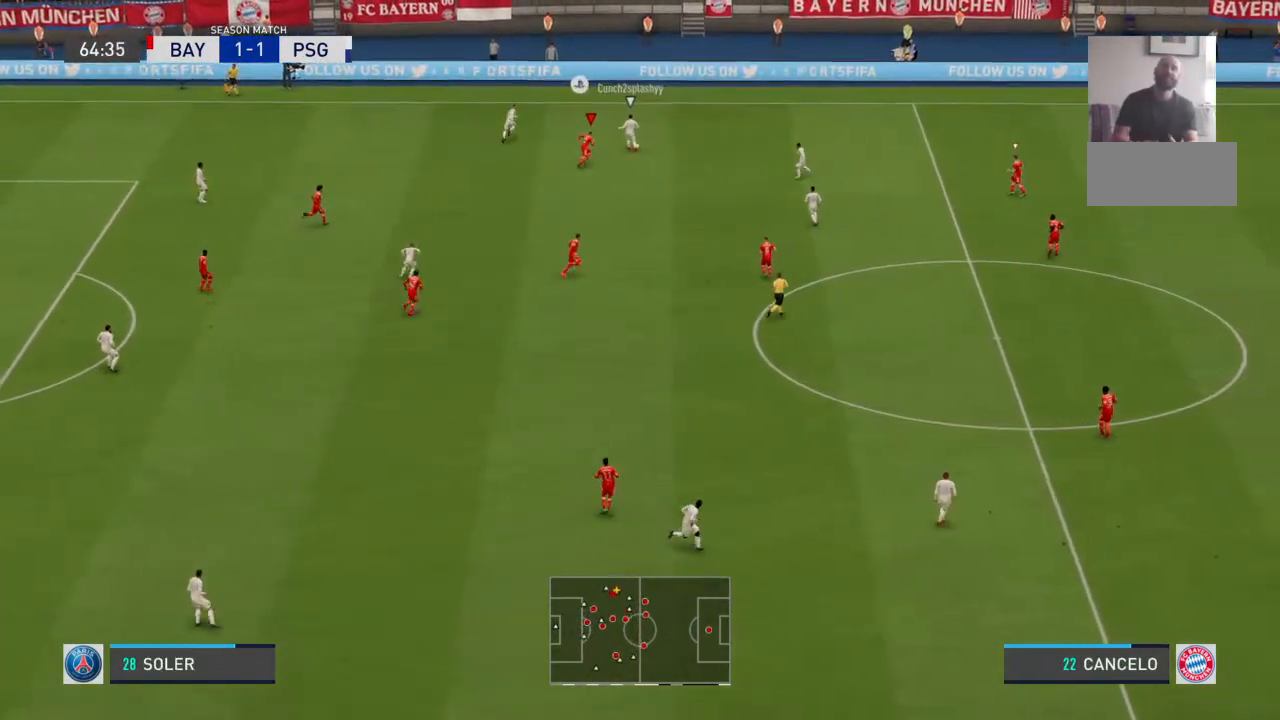
{"dt_ms": 500, "buttons": [], "left_stick": "up-right", "right_stick": "center", "events": []}
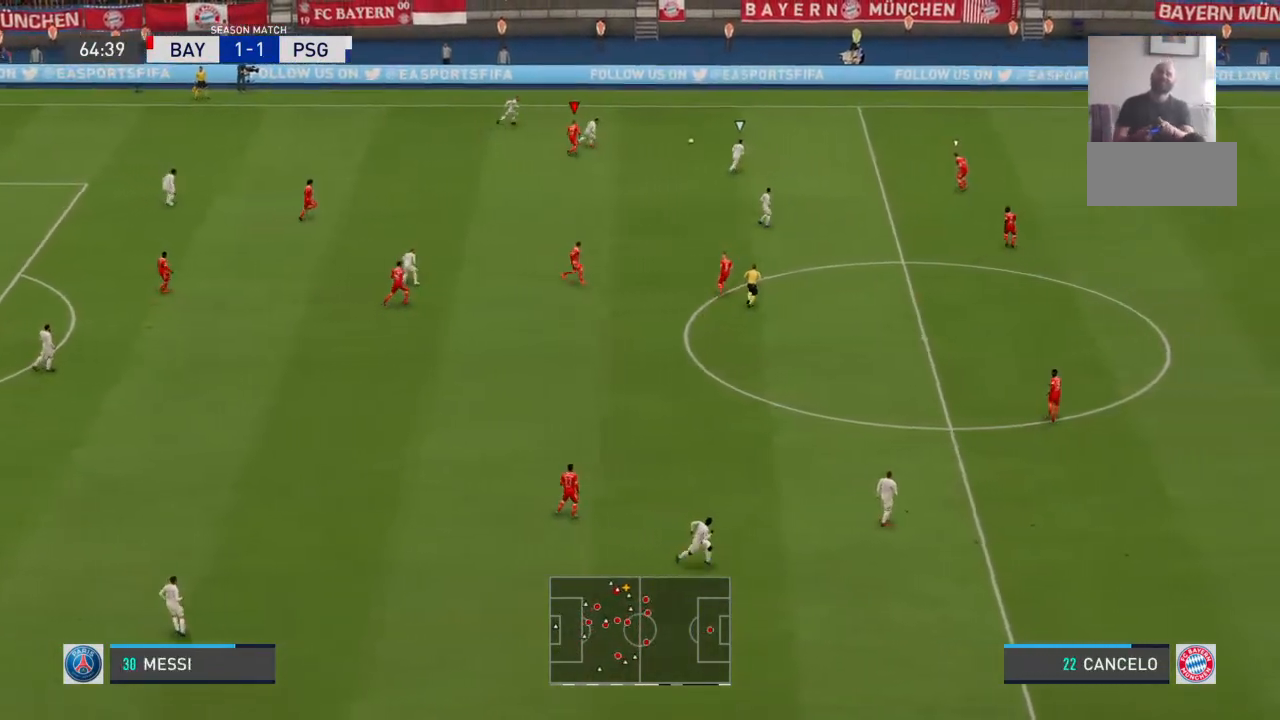
{"dt_ms": 500, "buttons": [], "left_stick": "right", "right_stick": "center", "events": [[400, "left_stick", "right"]]}
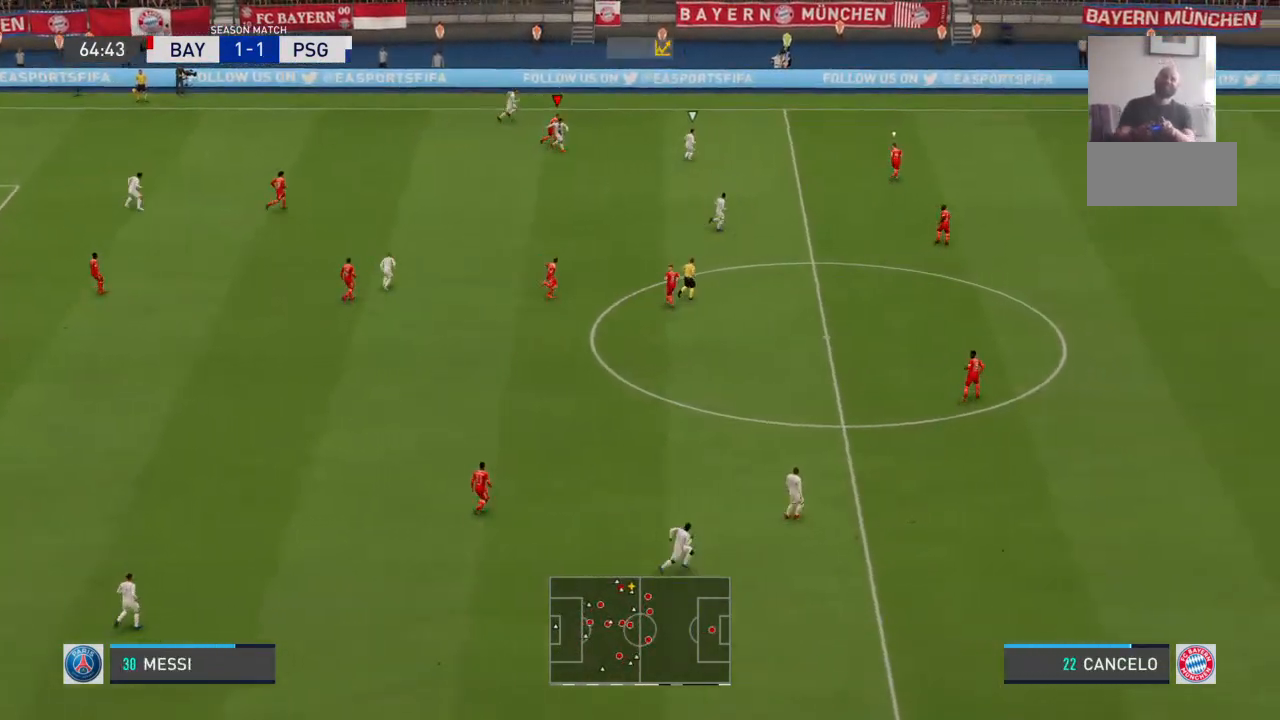
{"dt_ms": 500, "buttons": [], "left_stick": "right", "right_stick": "center", "events": []}
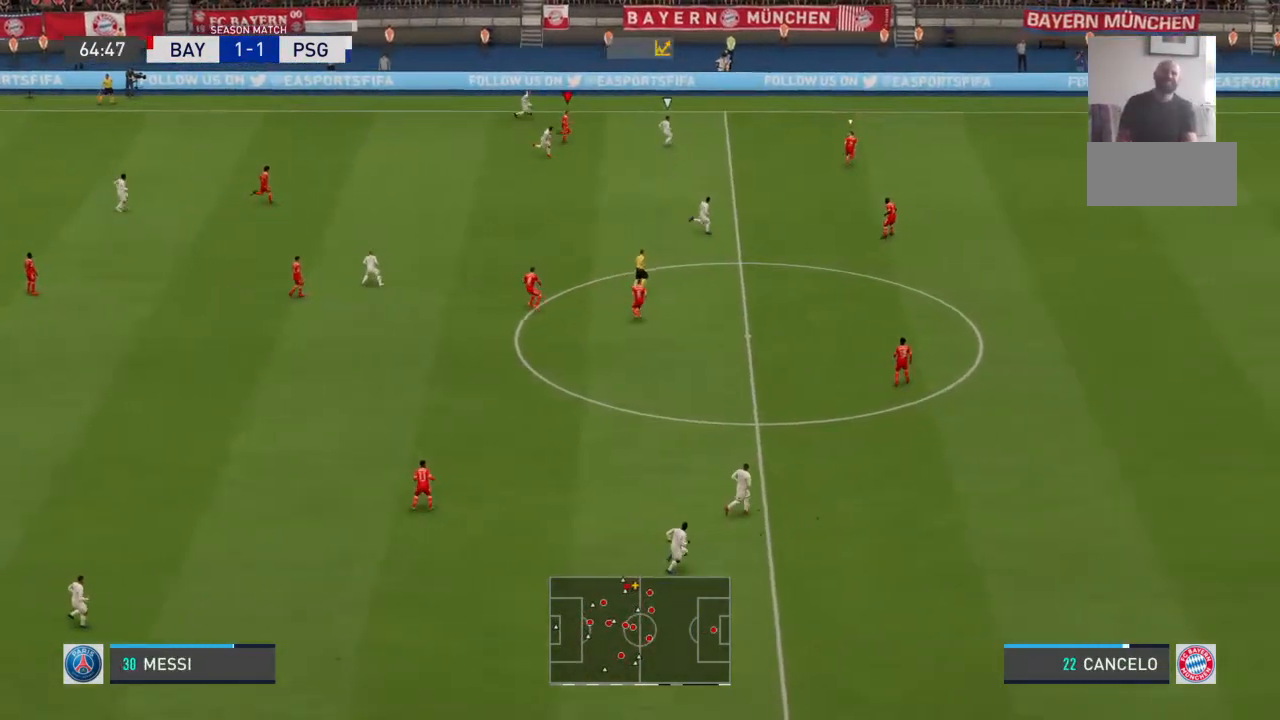
{"dt_ms": 500, "buttons": [], "left_stick": "right", "right_stick": "center", "events": []}
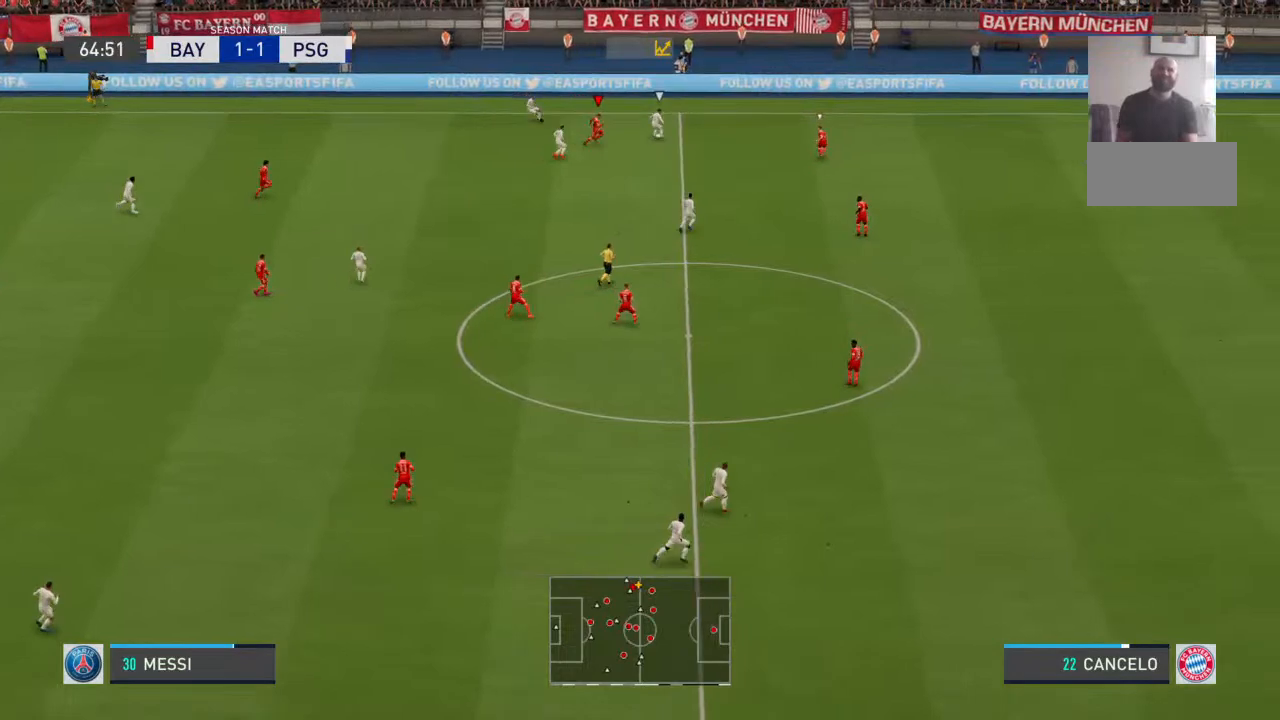
{"dt_ms": 500, "buttons": [], "left_stick": "right", "right_stick": "center", "events": []}
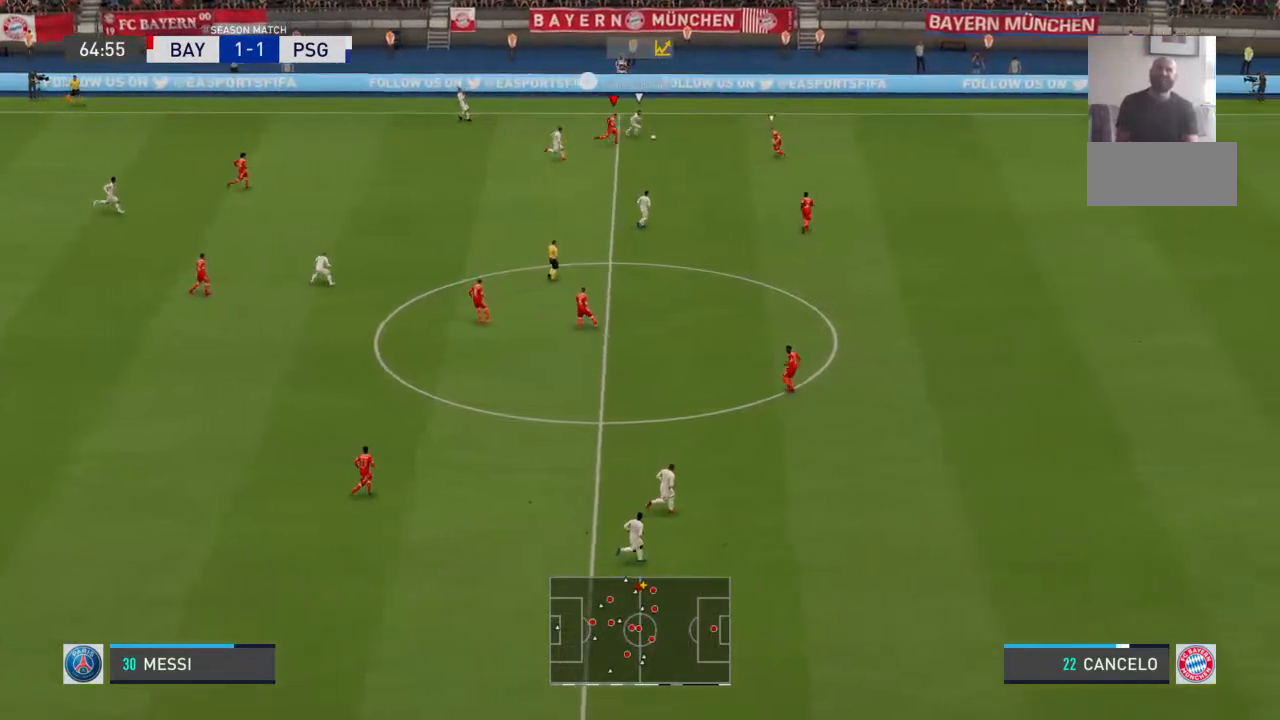
{"dt_ms": 500, "buttons": [], "left_stick": "up-right", "right_stick": "center", "events": [[267, "left_stick", "up-right"]]}
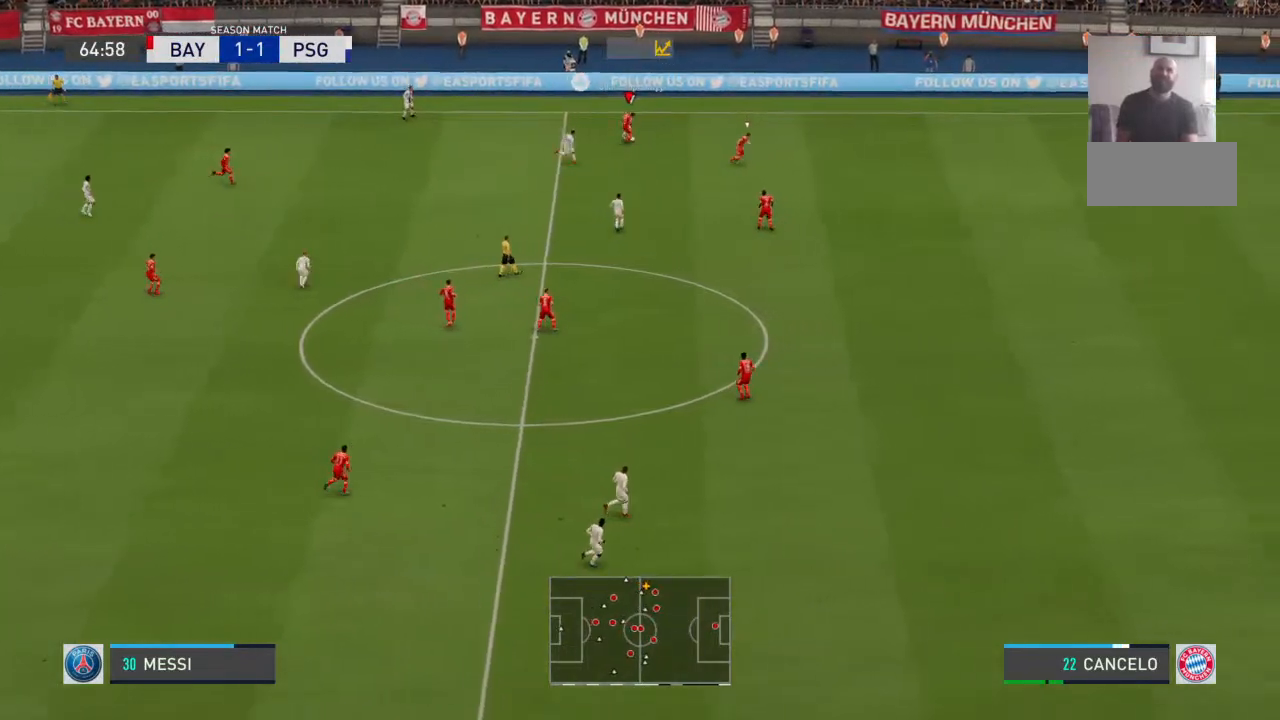
{"dt_ms": 500, "buttons": [], "left_stick": "up-right", "right_stick": "center", "events": []}
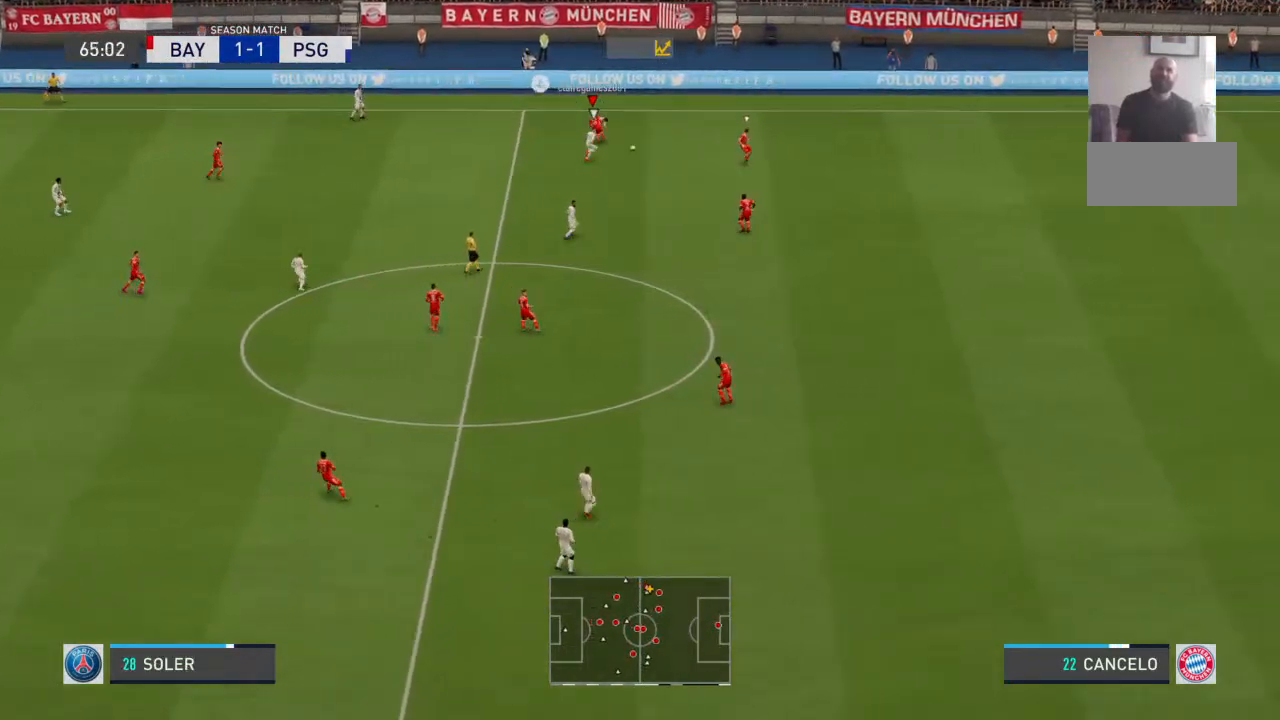
{"dt_ms": 500, "buttons": [], "left_stick": "down", "right_stick": "center", "events": [[100, "left_stick", "down-right"], [133, "DPAD_RIGHT", "down"], [333, "DPAD_RIGHT", "up"], [433, "left_stick", "down"]]}
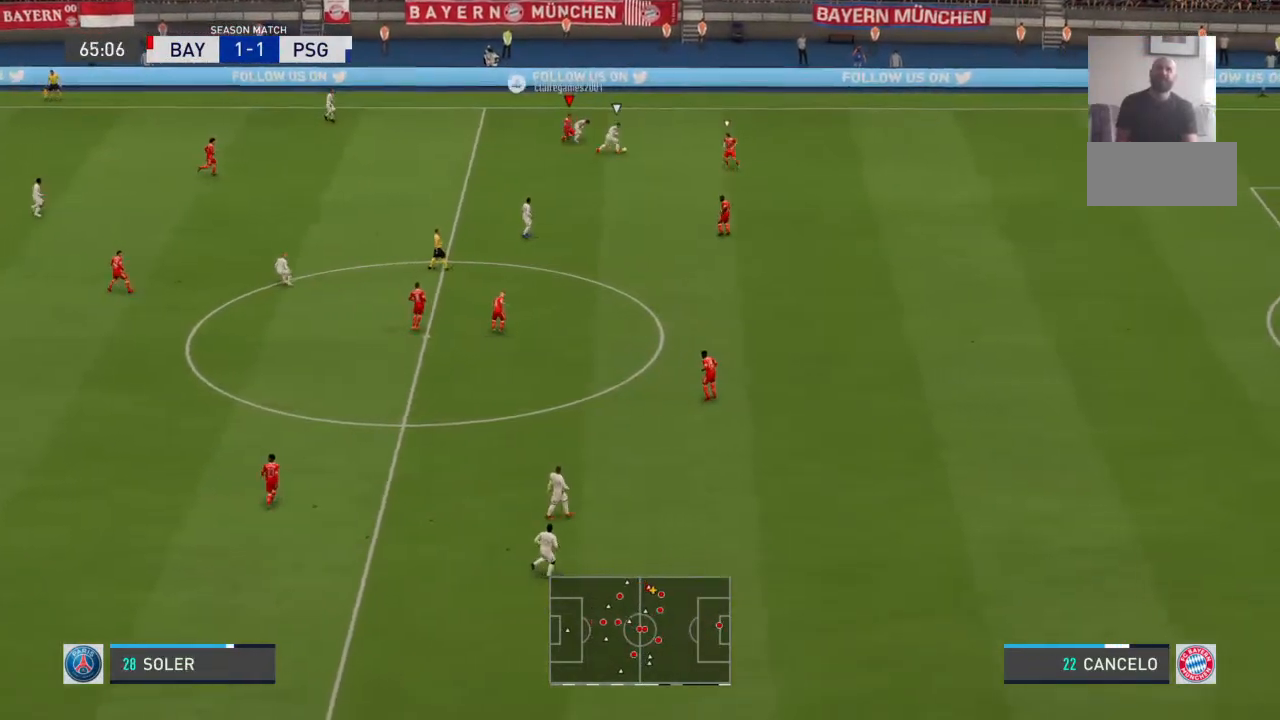
{"dt_ms": 500, "buttons": [], "left_stick": "up-right", "right_stick": "center", "events": [[67, "left_stick", "down-right"], [367, "left_stick", "up-right"]]}
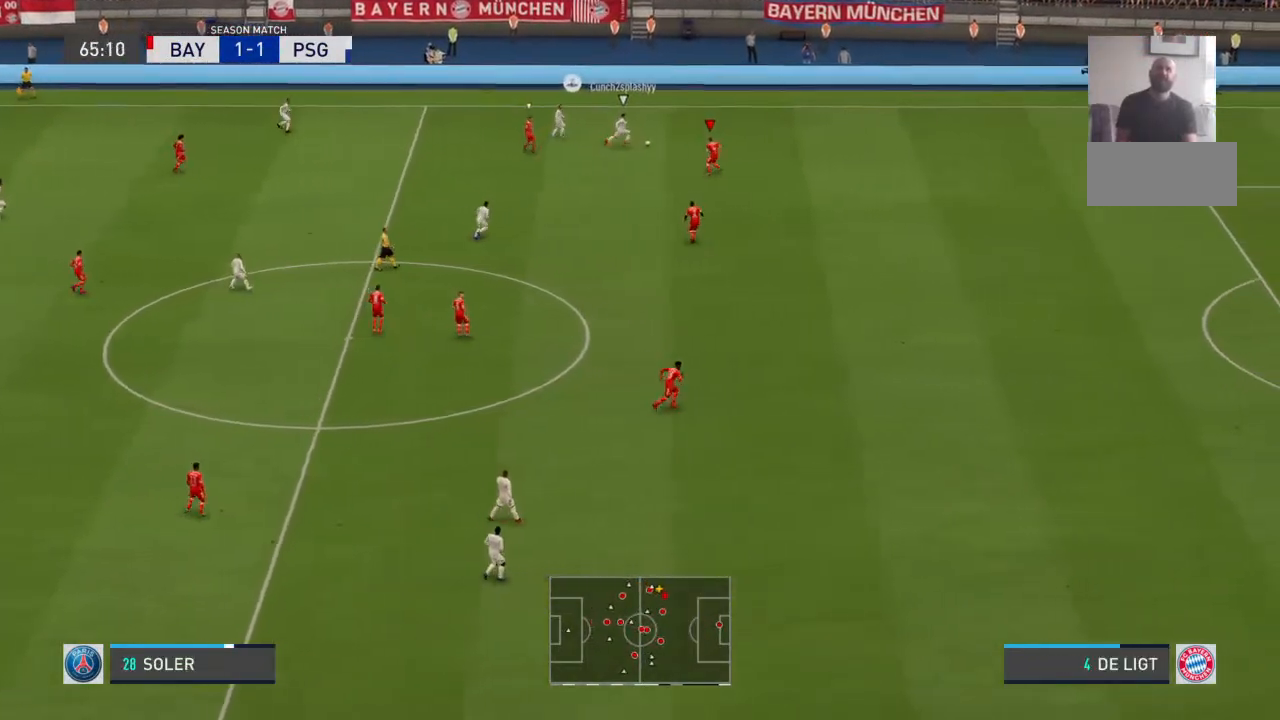
{"dt_ms": 500, "buttons": [], "left_stick": "up-right", "right_stick": "center", "events": []}
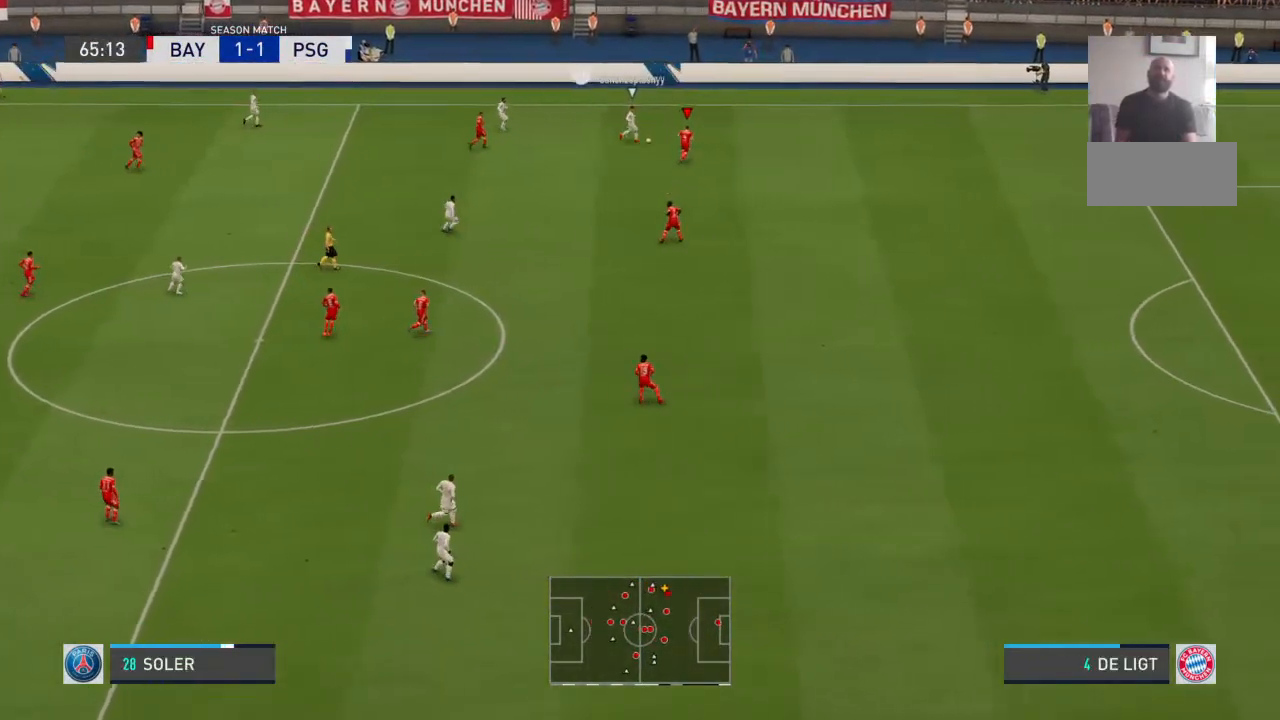
{"dt_ms": 500, "buttons": [], "left_stick": "up-right", "right_stick": "center", "events": []}
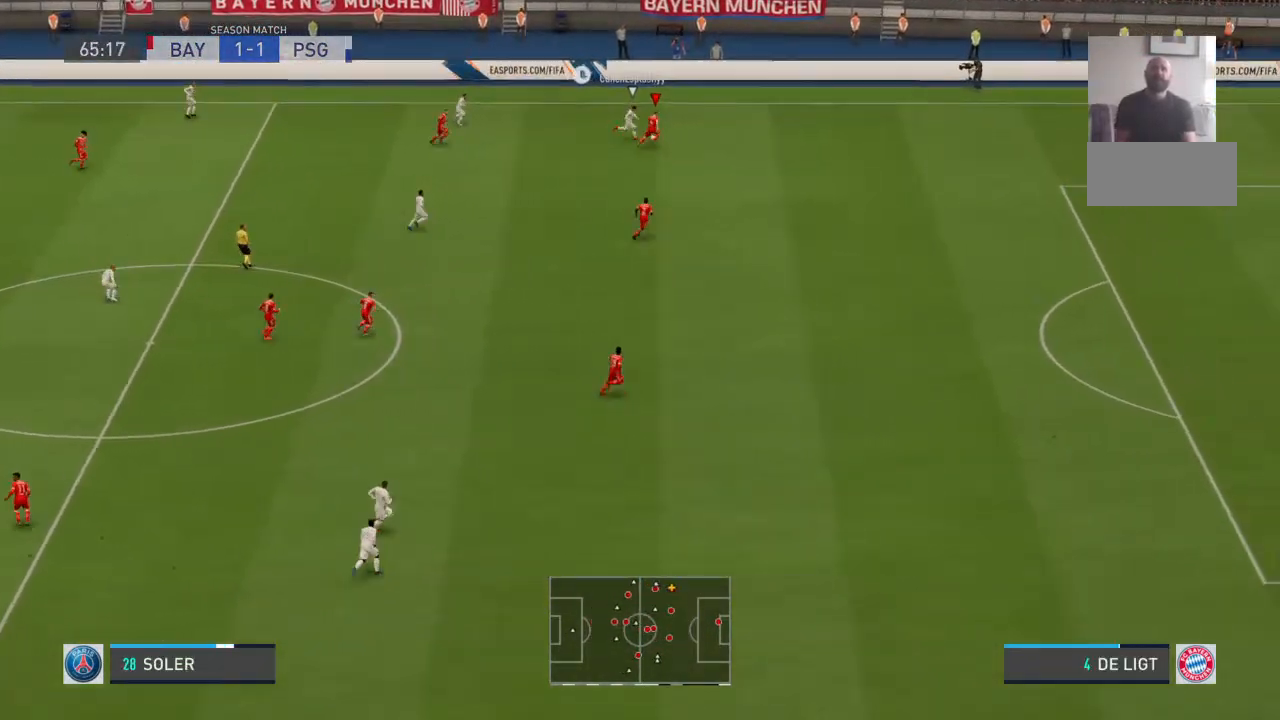
{"dt_ms": 500, "buttons": [], "left_stick": "up-right", "right_stick": "center", "events": []}
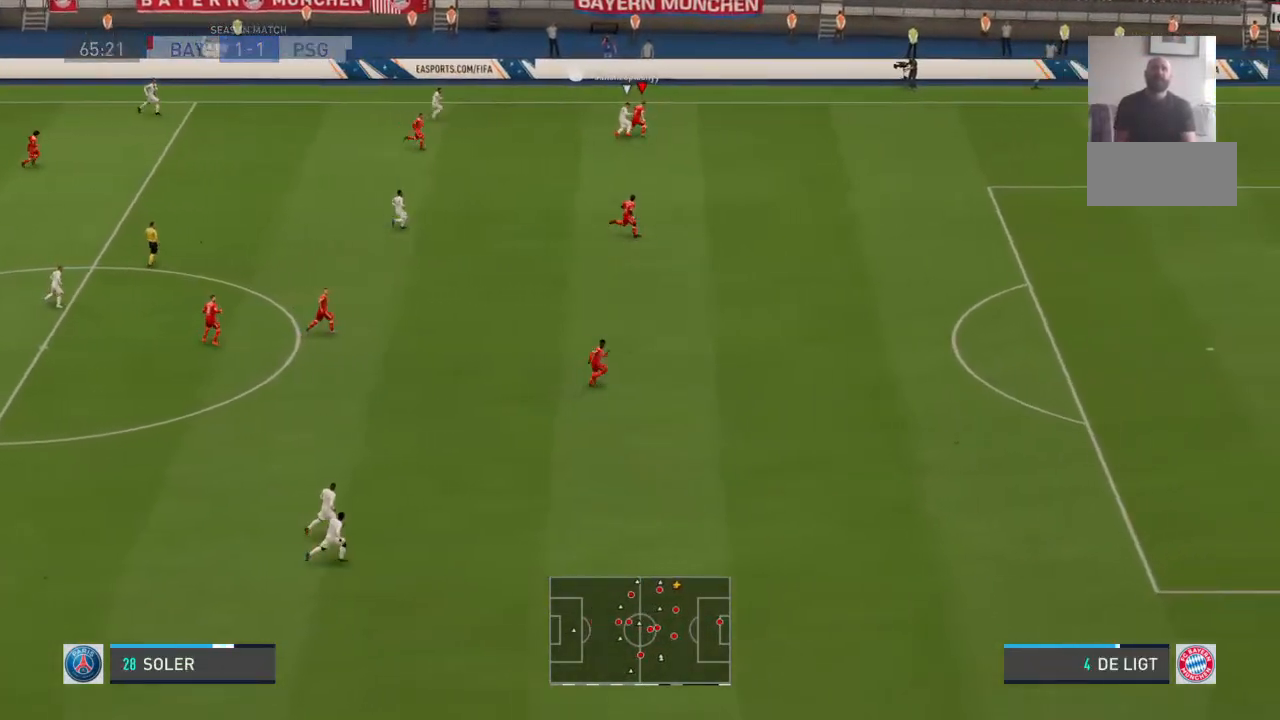
{"dt_ms": 500, "buttons": ["DPAD_RIGHT"], "left_stick": "down-right", "right_stick": "center", "events": [[200, "left_stick", "right"], [400, "left_stick", "down-right"], [433, "DPAD_RIGHT", "down"]]}
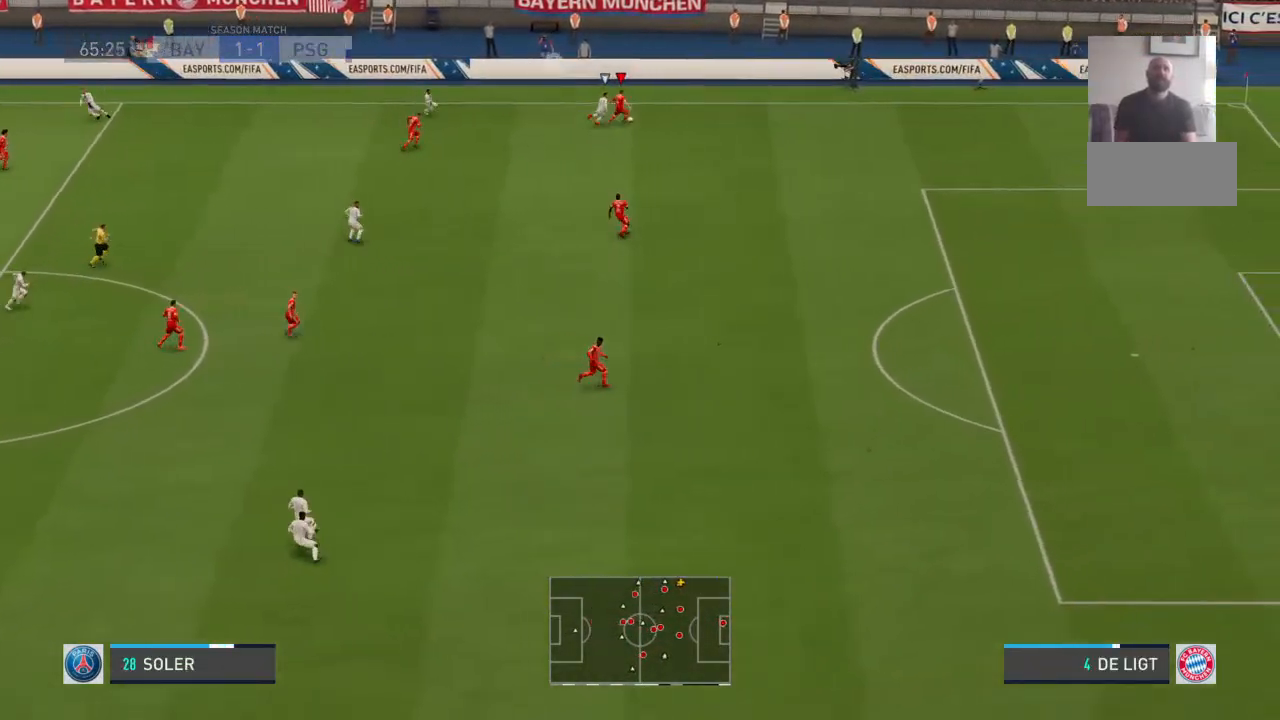
{"dt_ms": 1000, "buttons": [], "left_stick": "down", "right_stick": "center"}
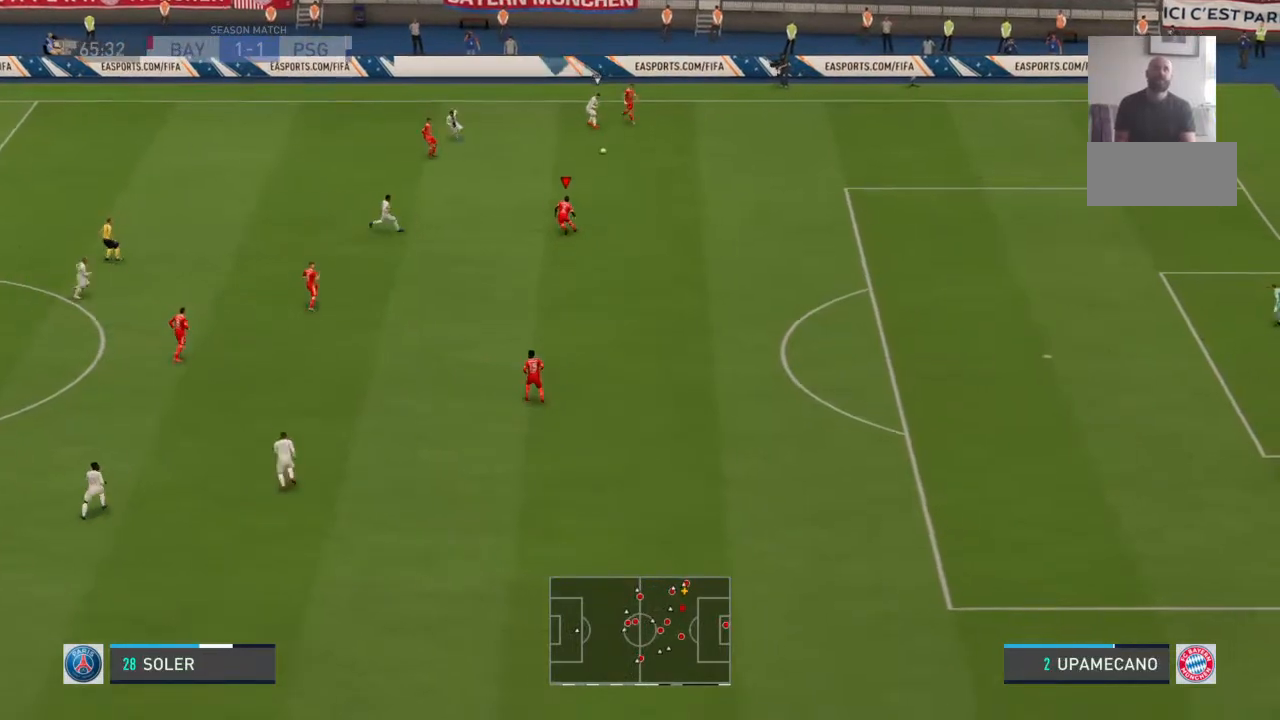
{"dt_ms": 500, "buttons": [], "left_stick": "up-right", "right_stick": "center", "events": [[33, "left_stick", "center"], [233, "left_stick", "up-right"]]}
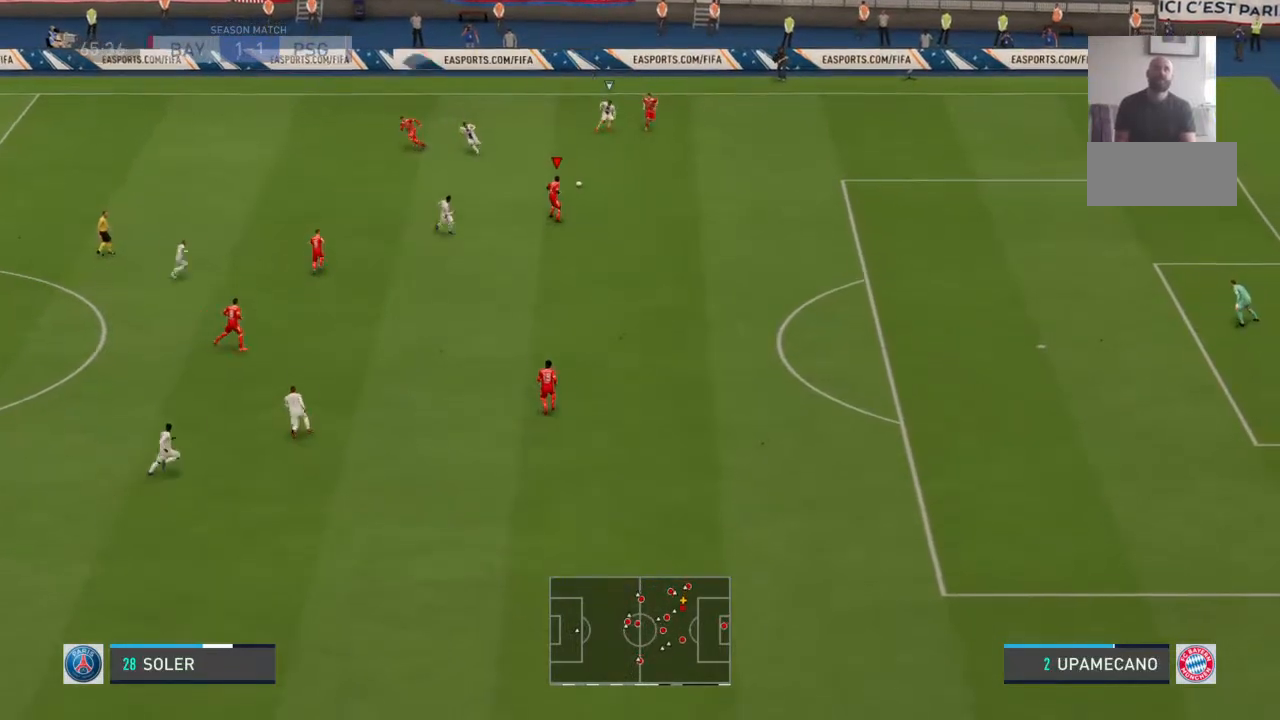
{"dt_ms": 500, "buttons": ["SQUARE"], "left_stick": "up", "right_stick": "center", "events": [[433, "left_stick", "up"], [500, "SQUARE", "down"]]}